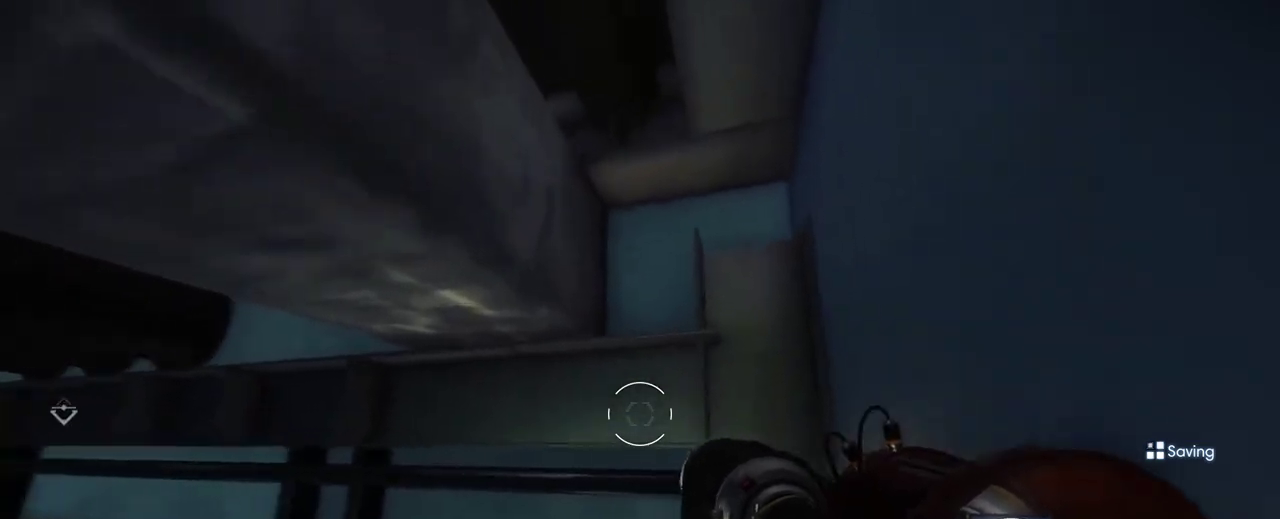
Gameplay with keyboard and mouse; each line is a JSON object with the keys and mouse buttons held at the frame after it. "events" lists presses ("down") and releases ("up") of "1", "2", "3", "4", "5", "a", "alt", "c", "ctrl", "d", "e", "f", "q", "r", "s", "shift", "space", "tab", "v", "w", "x", "z", "mouse_left", "mouse_middle", "mouse_right", "mouse_wheel_up" and "mouse_wheel_down" between this image and that frame as [ms after this image, input, new state], when the widget could be followed in between. "mouse_left", "mouse_middle", "mouse_right", "mouse_wheel_up", "mouse_wheel_down" = the "left", "middle", "right", "wheel_up", "wheel_down" buttons of the "mouse" list. No other keys are recorded. Not read: mouse_move.
{"keys": [], "mouse": [], "events": []}
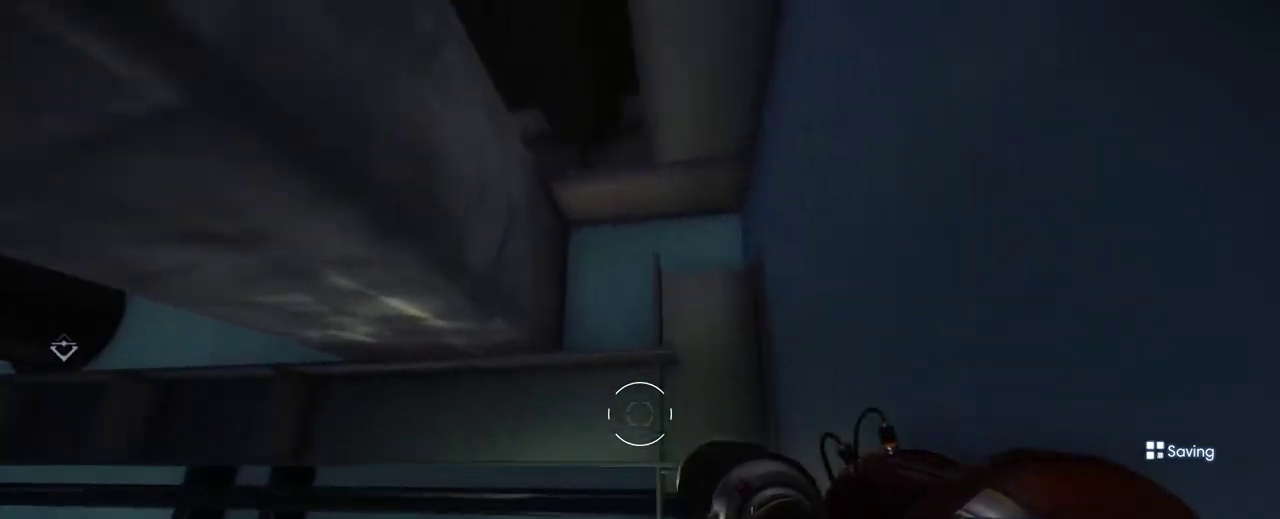
{"keys": [], "mouse": [], "events": []}
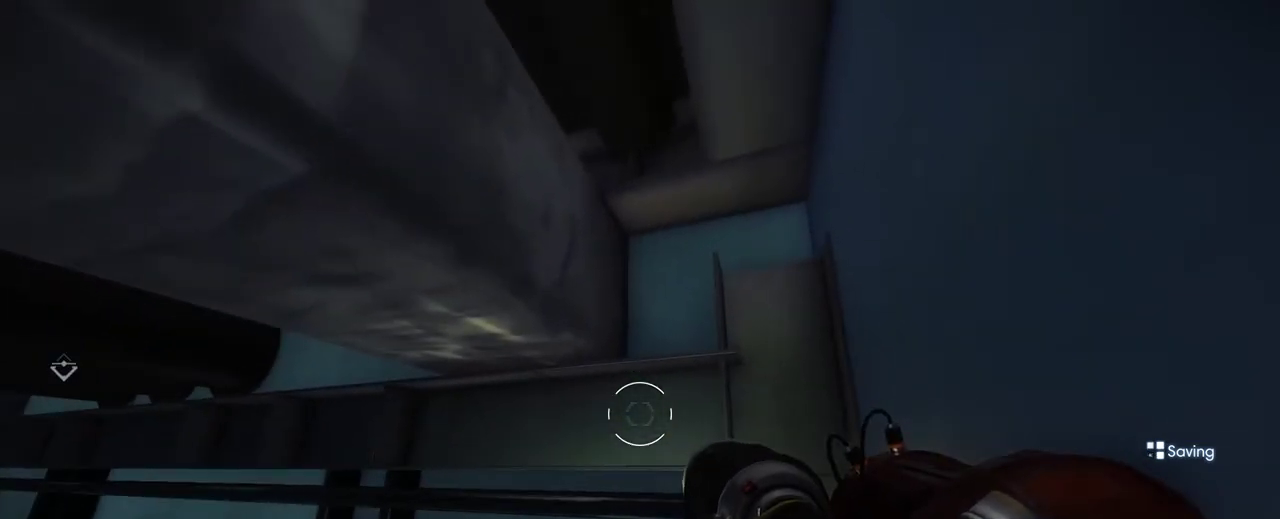
{"keys": [], "mouse": [], "events": []}
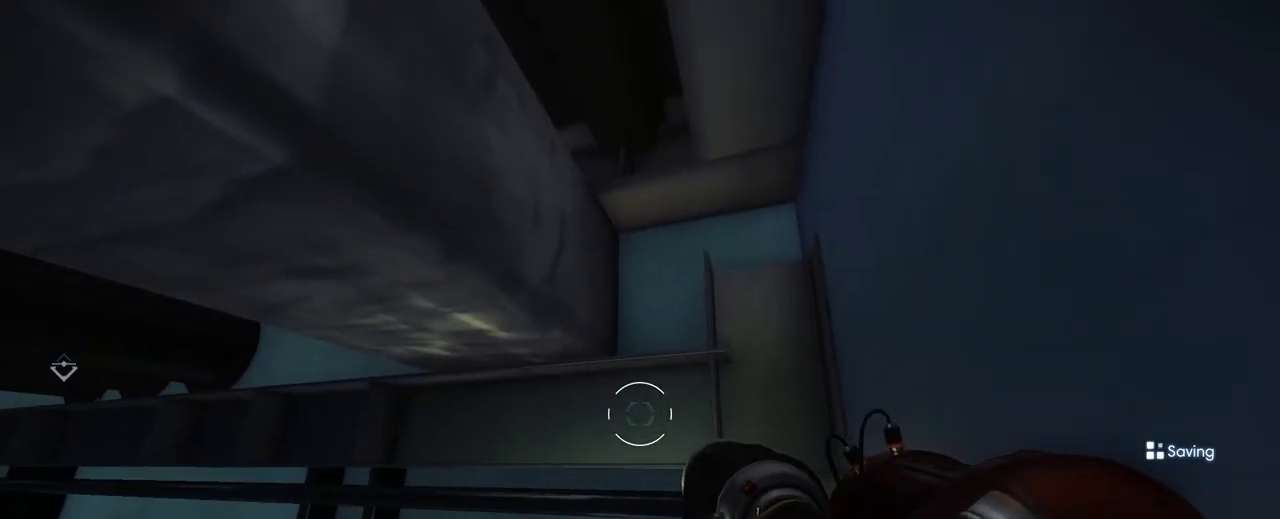
{"keys": [], "mouse": ["left"], "events": [[467, "mouse_left", "down"]]}
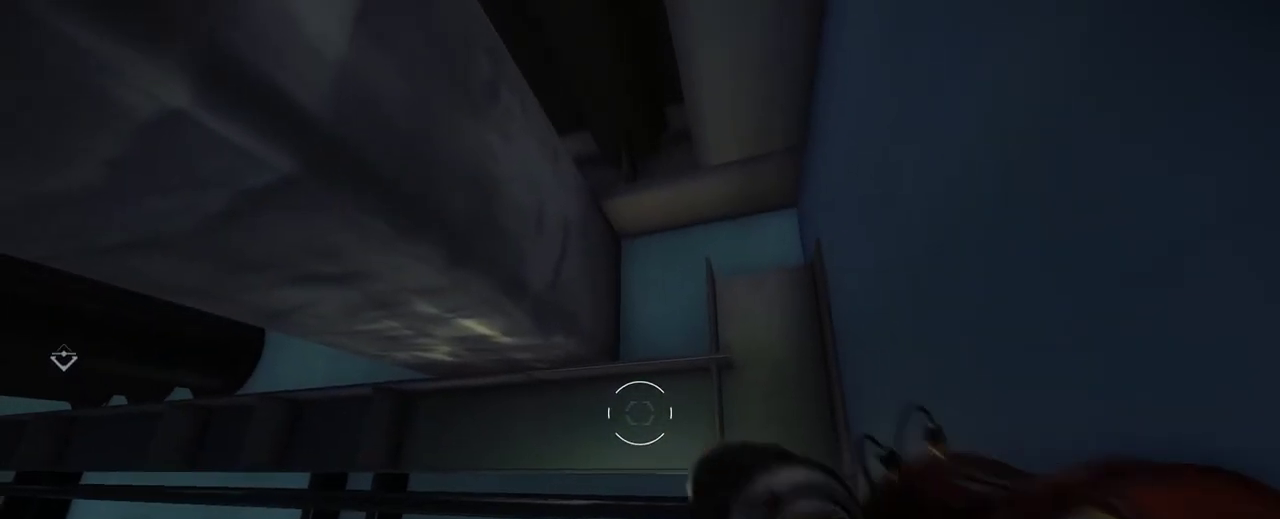
{"keys": [], "mouse": [], "events": [[33, "mouse_left", "up"]]}
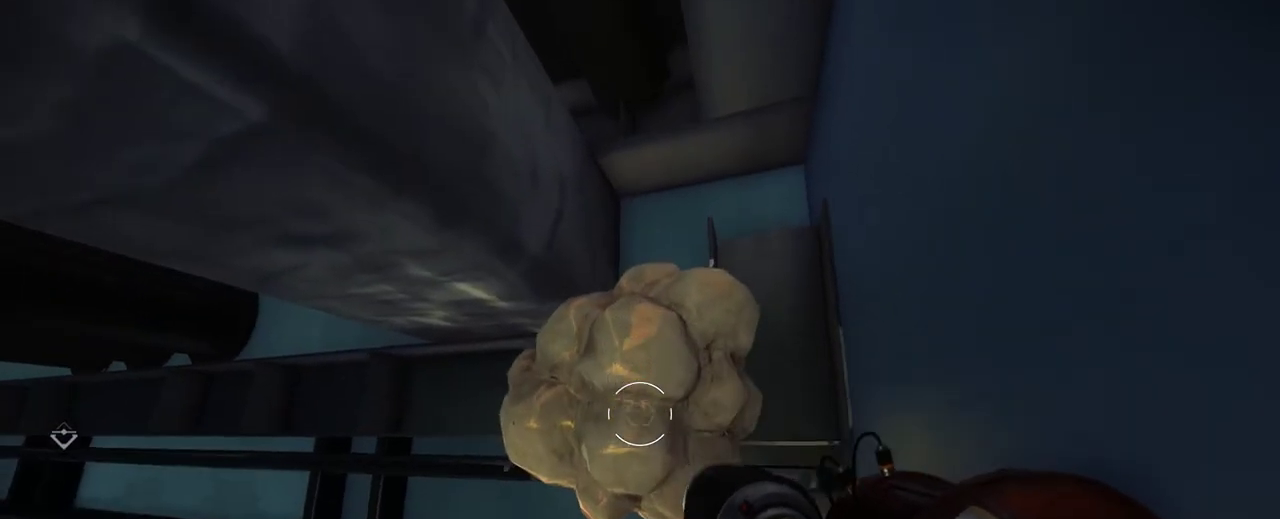
{"keys": [], "mouse": [], "events": [[33, "space", "down"], [383, "space", "up"]]}
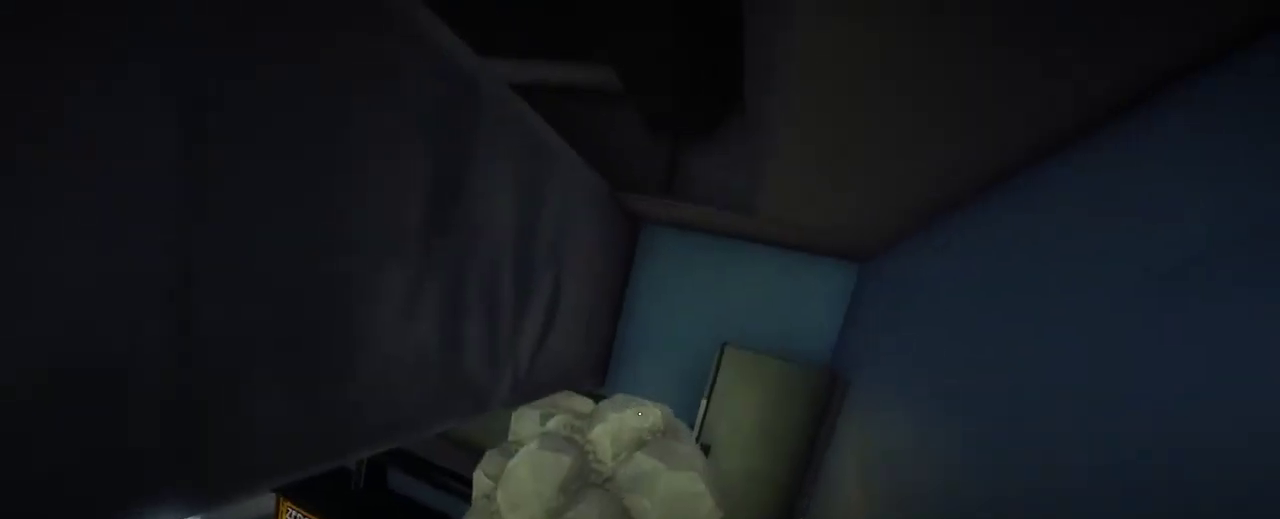
{"keys": ["w"], "mouse": [], "events": [[350, "w", "down"]]}
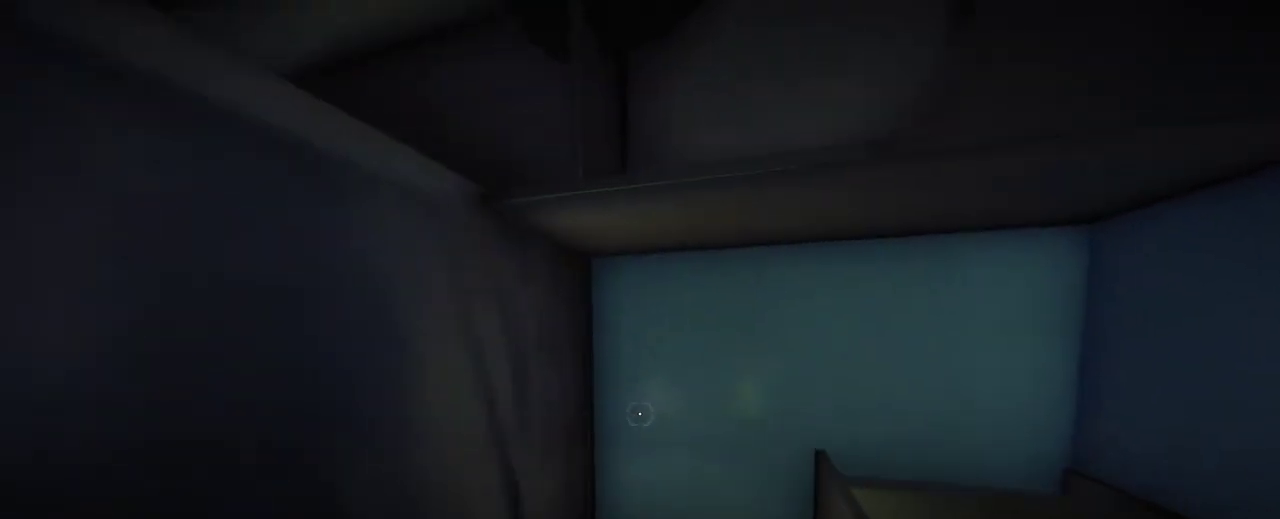
{"keys": ["w"], "mouse": [], "events": []}
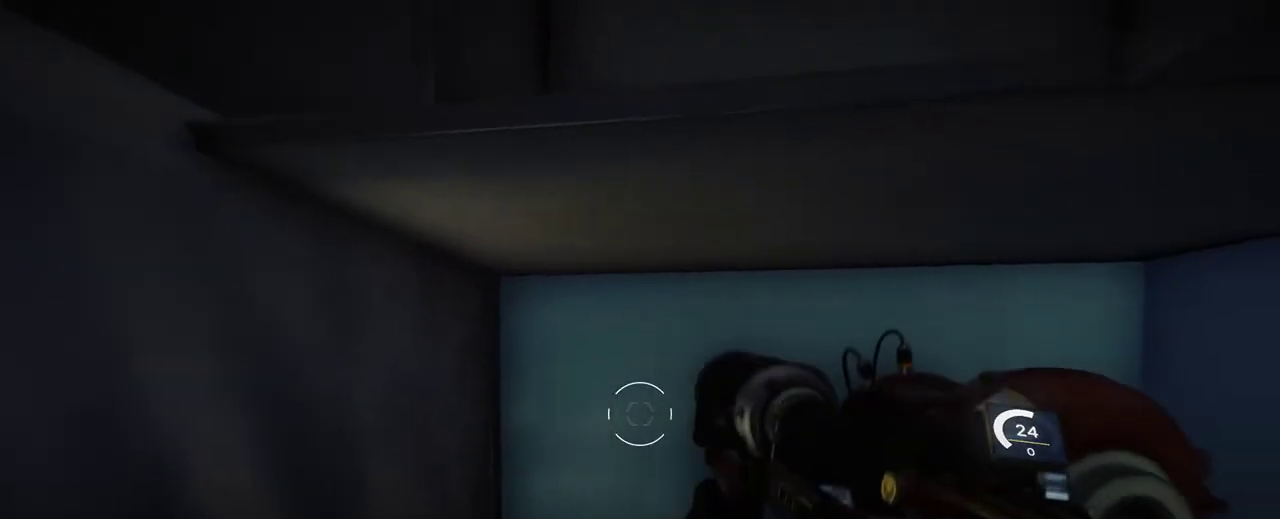
{"keys": [], "mouse": [], "events": [[233, "w", "up"]]}
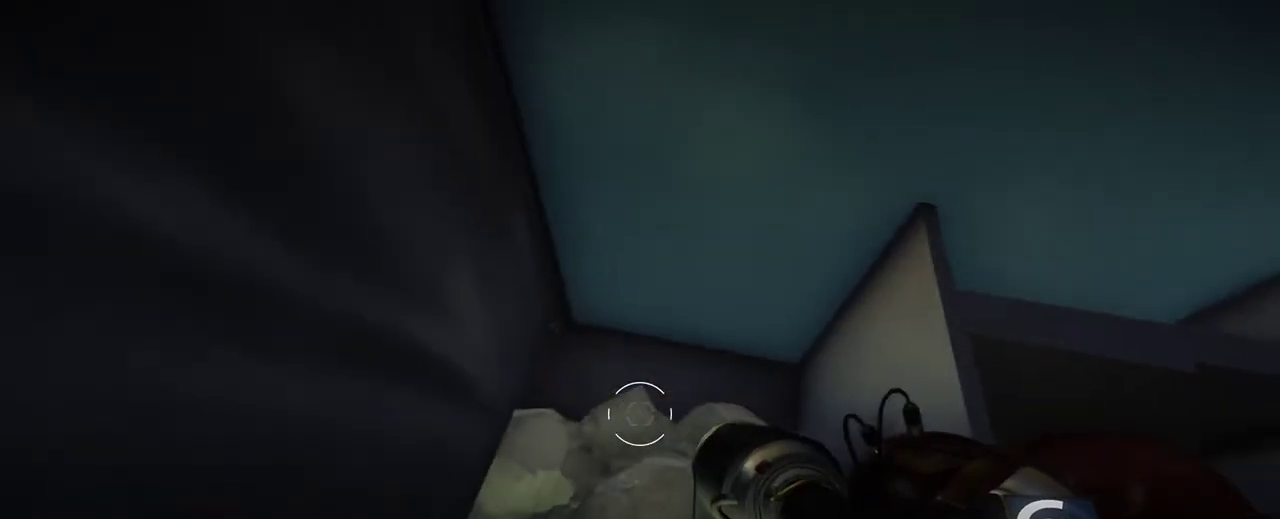
{"keys": [], "mouse": [], "events": []}
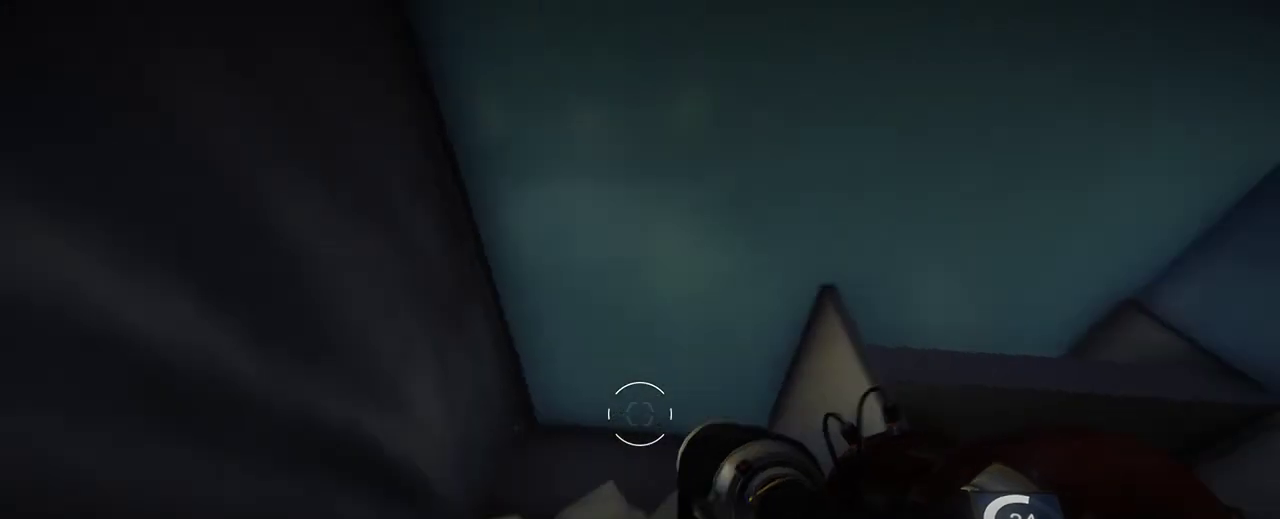
{"keys": [], "mouse": [], "events": []}
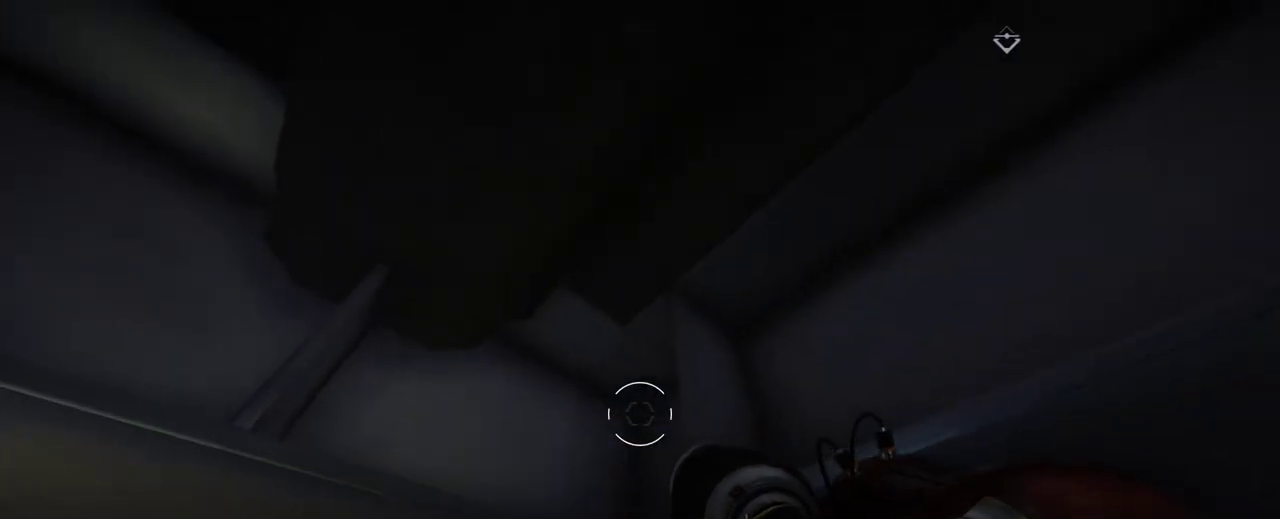
{"keys": [], "mouse": [], "events": []}
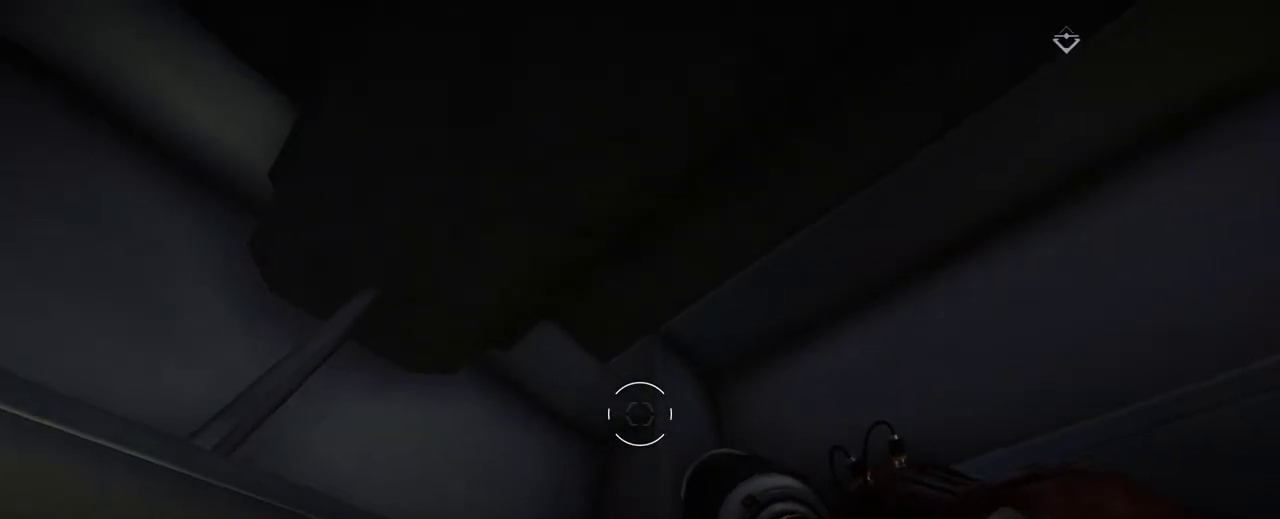
{"keys": [], "mouse": [], "events": []}
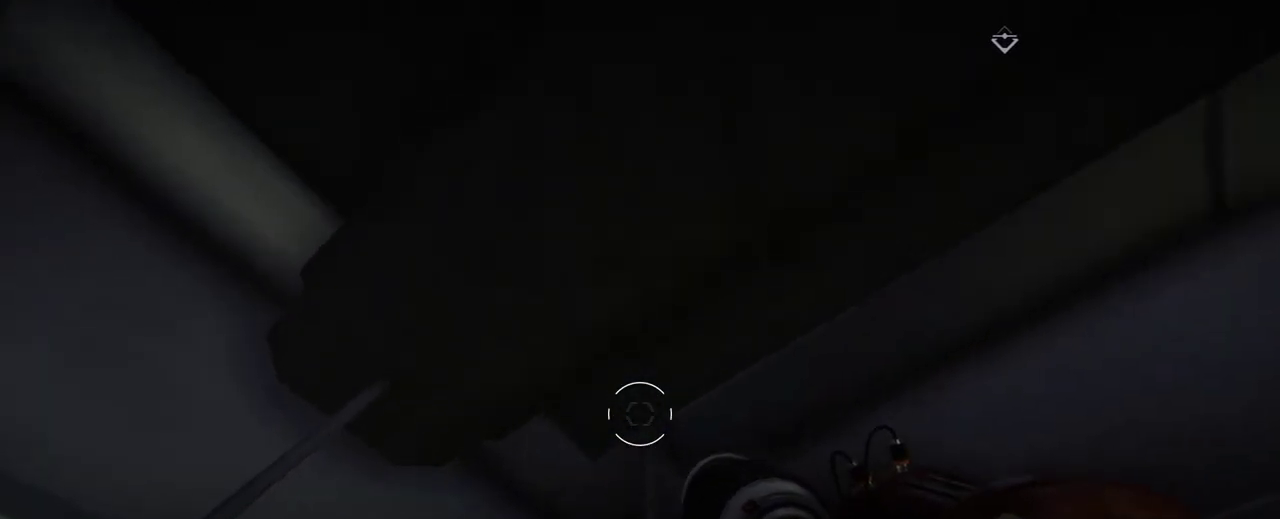
{"keys": [], "mouse": [], "events": []}
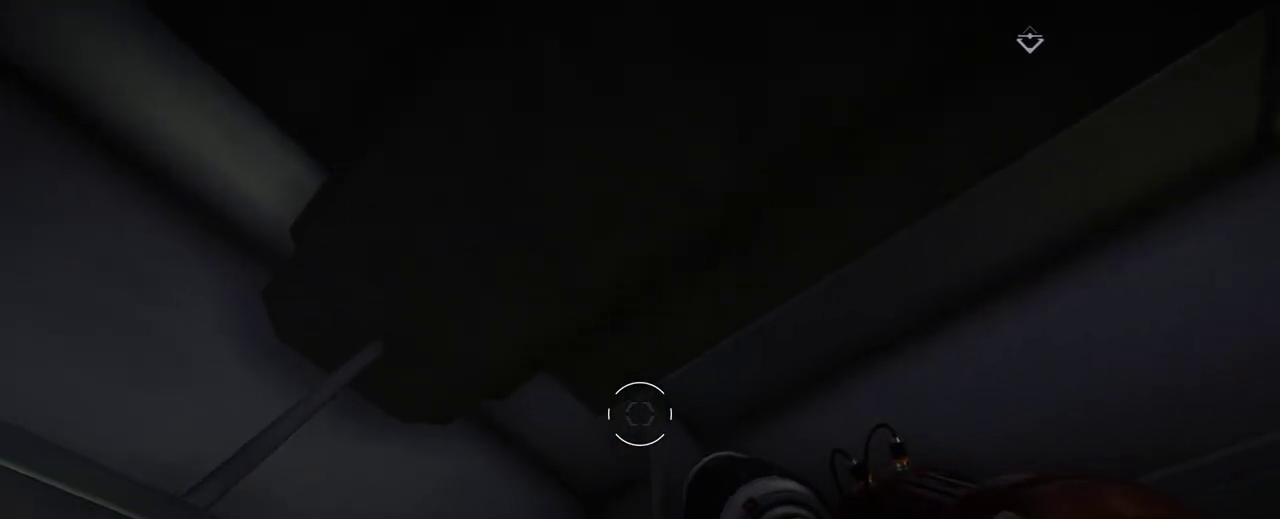
{"keys": [], "mouse": [], "events": []}
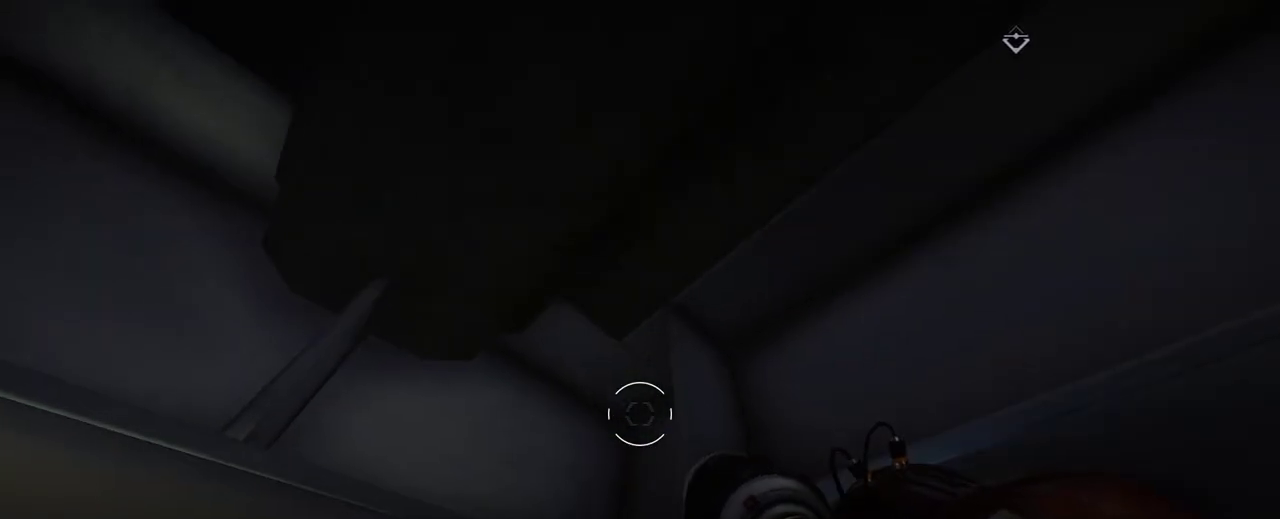
{"keys": [], "mouse": [], "events": []}
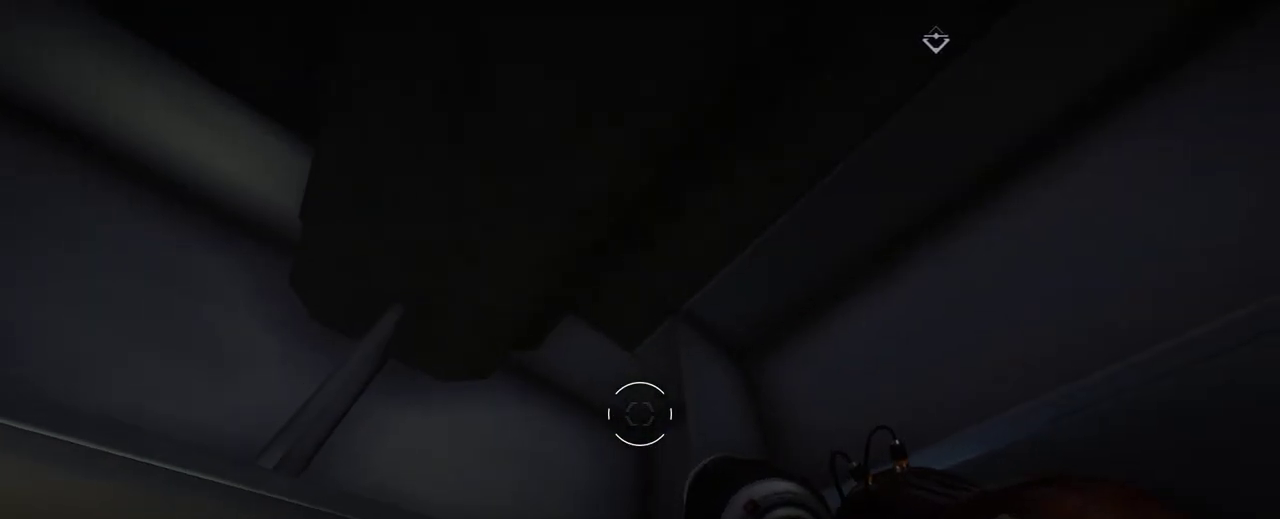
{"keys": [], "mouse": [], "events": []}
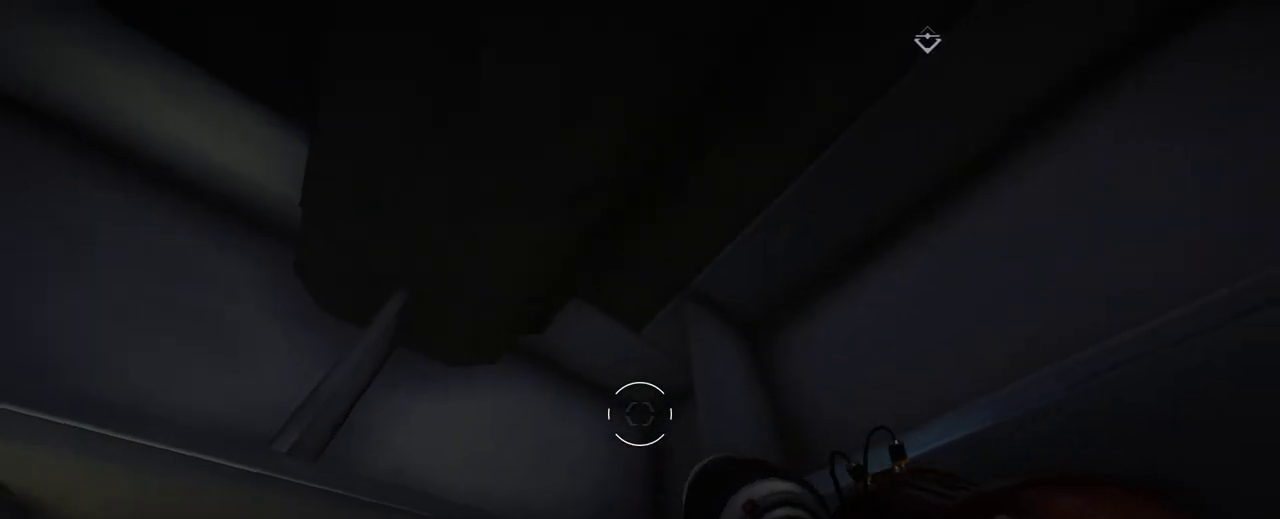
{"keys": [], "mouse": [], "events": []}
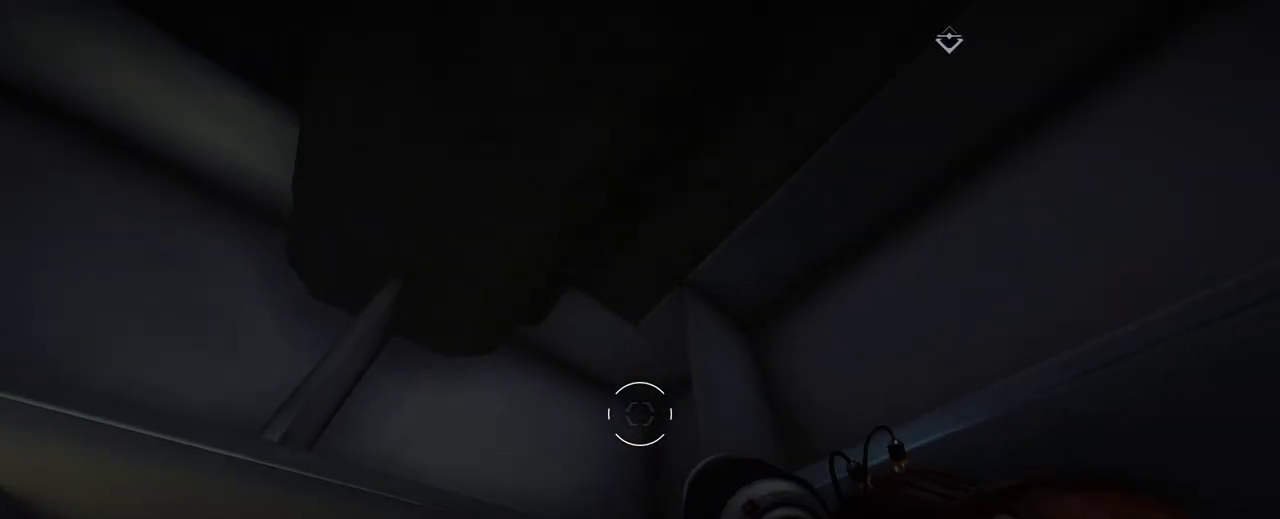
{"keys": [], "mouse": [], "events": []}
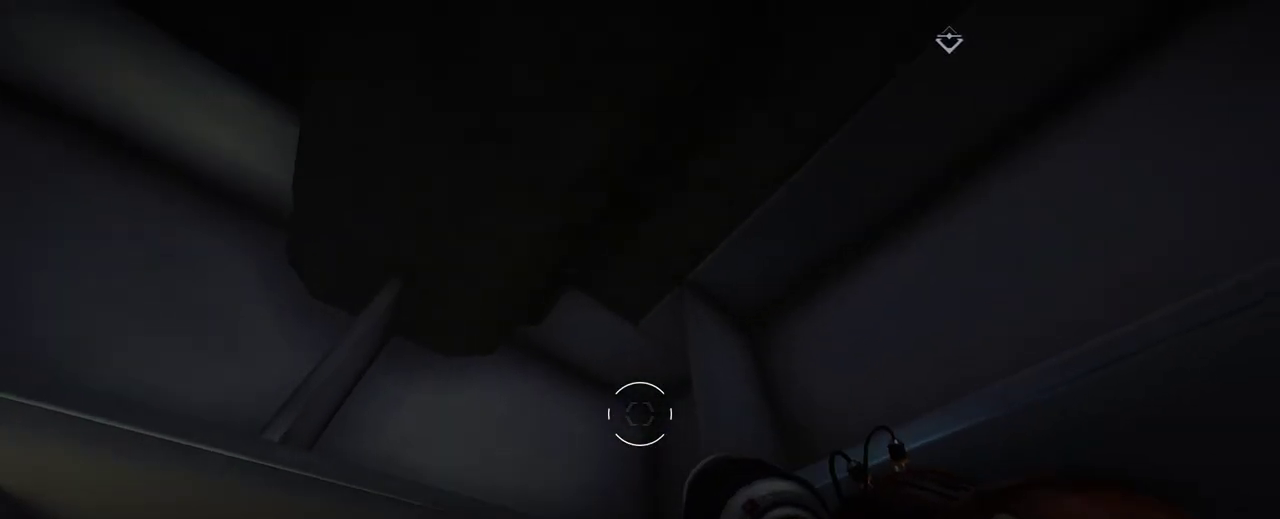
{"keys": [], "mouse": [], "events": [[183, "mouse_left", "down"], [250, "mouse_left", "up"]]}